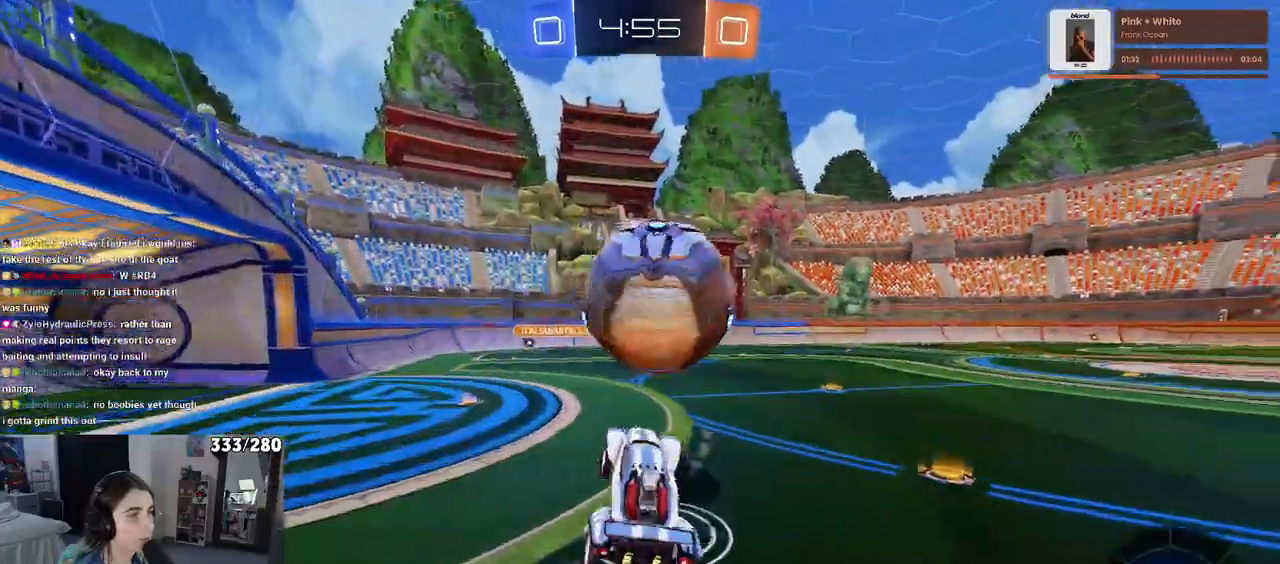
Gameplay with a controller (PlayStation layout); each line is a JSON object with the inputs held at the frame after it (dt_ms = milliseconds from this image to that frame). "events" lists button and stick changes between this image and that frame as [ms after this image, input, new state], when the widget could be followed in between. Not read: R2.
{"dt_ms": 1000, "buttons": [], "left_stick": "left", "right_stick": "center"}
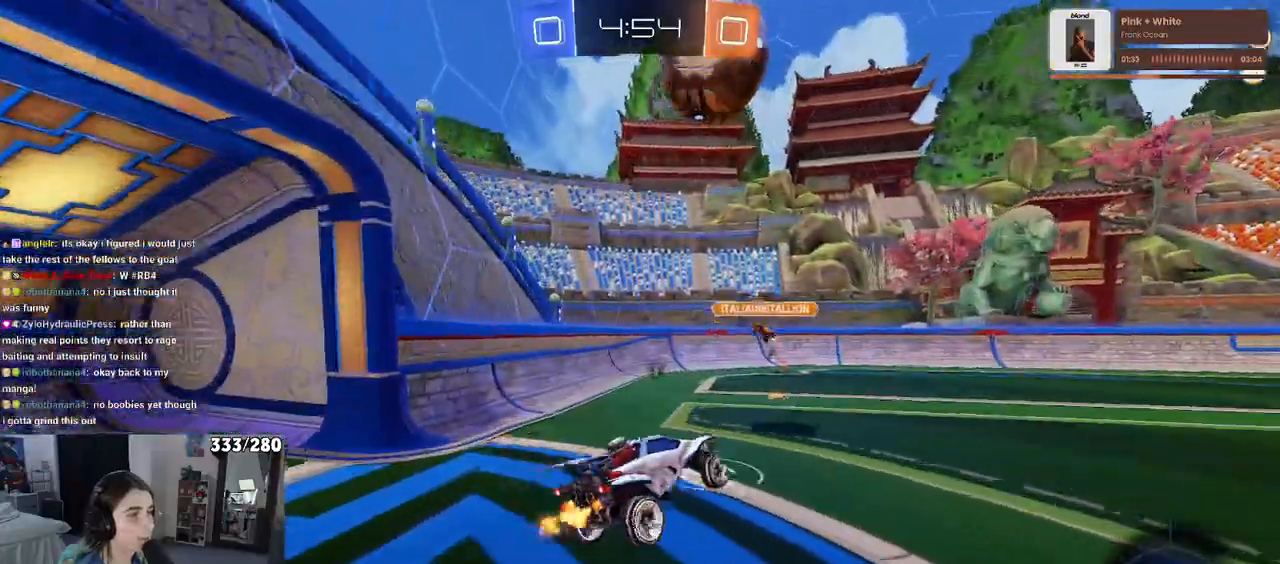
{"dt_ms": 500, "buttons": [], "left_stick": "left", "right_stick": "center", "events": [[100, "TRIANGLE", "down"], [200, "TRIANGLE", "up"]]}
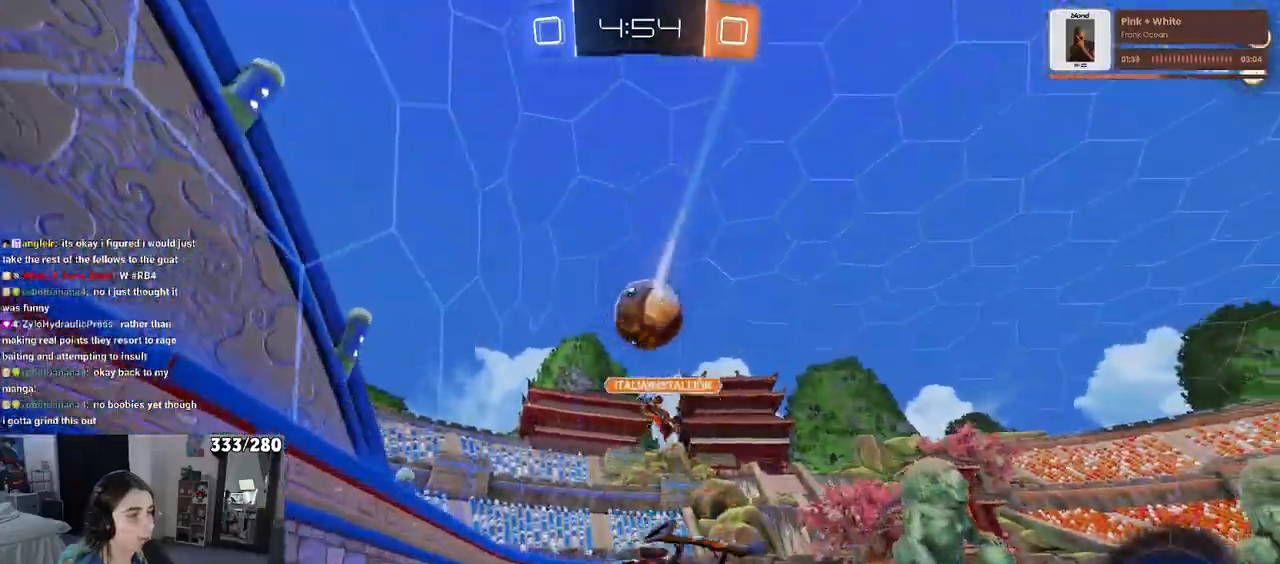
{"dt_ms": 500, "buttons": [], "left_stick": "left", "right_stick": "center", "events": []}
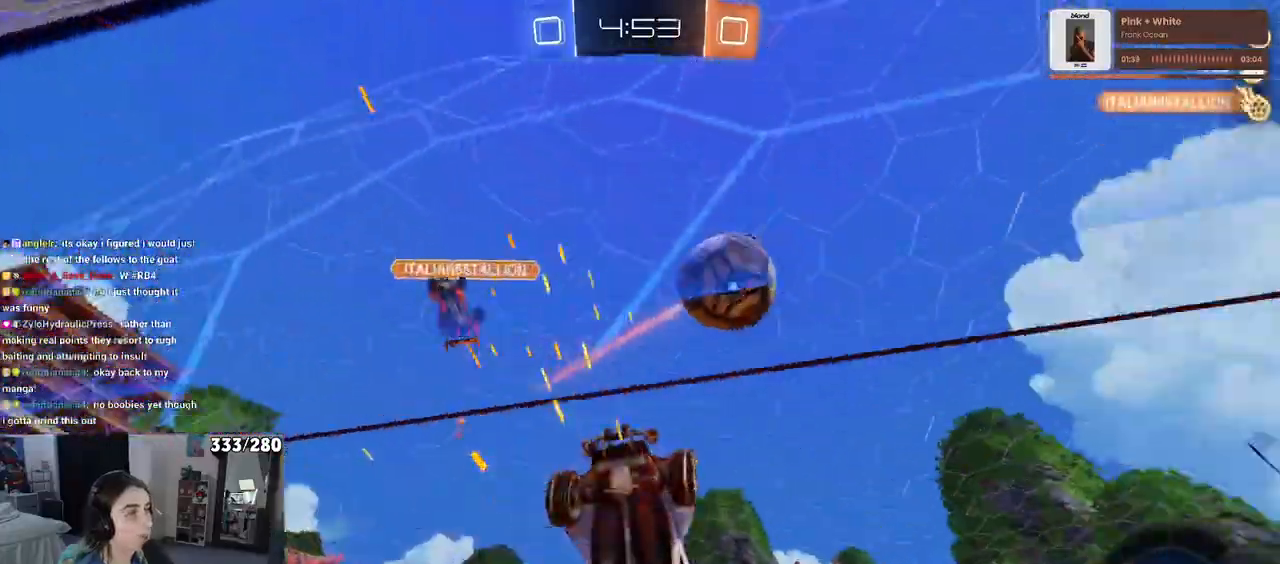
{"dt_ms": 500, "buttons": [], "left_stick": "left", "right_stick": "center", "events": []}
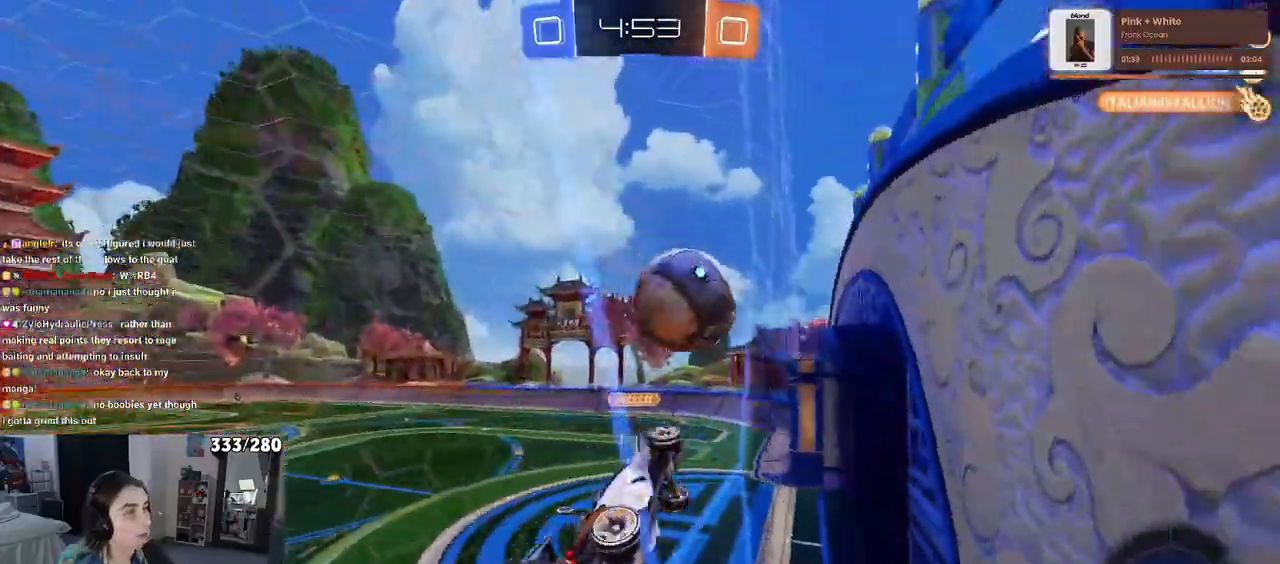
{"dt_ms": 500, "buttons": [], "left_stick": "center", "right_stick": "center", "events": [[300, "left_stick", "center"]]}
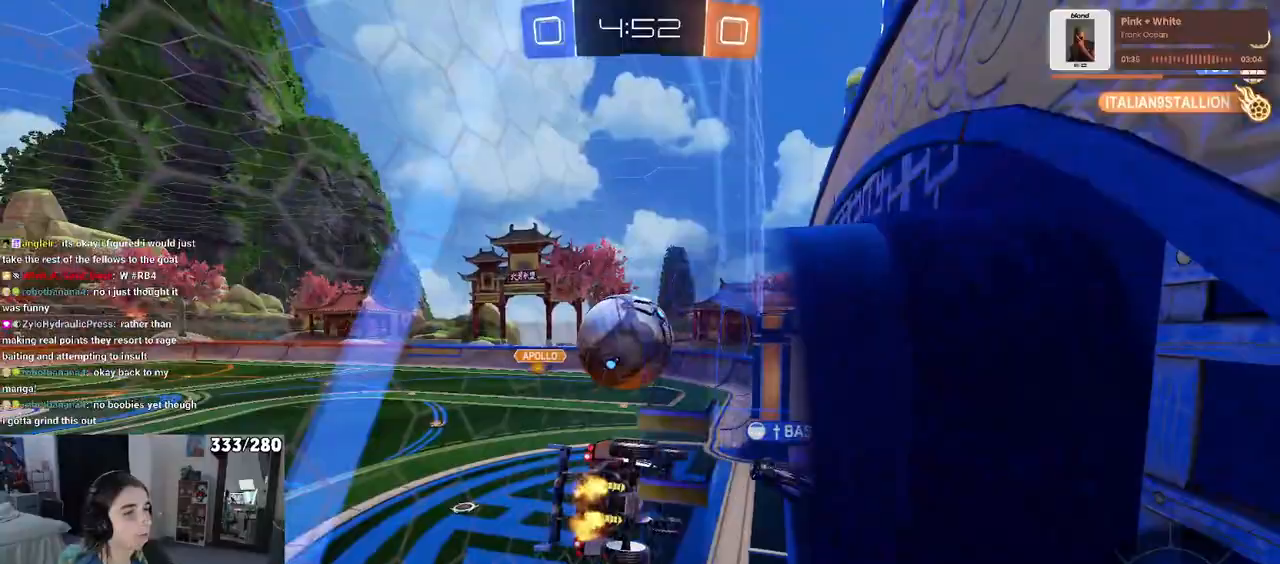
{"dt_ms": 500, "buttons": [], "left_stick": "center", "right_stick": "center", "events": [[250, "left_stick", "down-right"], [300, "SQUARE", "down"], [467, "SQUARE", "up"], [500, "left_stick", "center"]]}
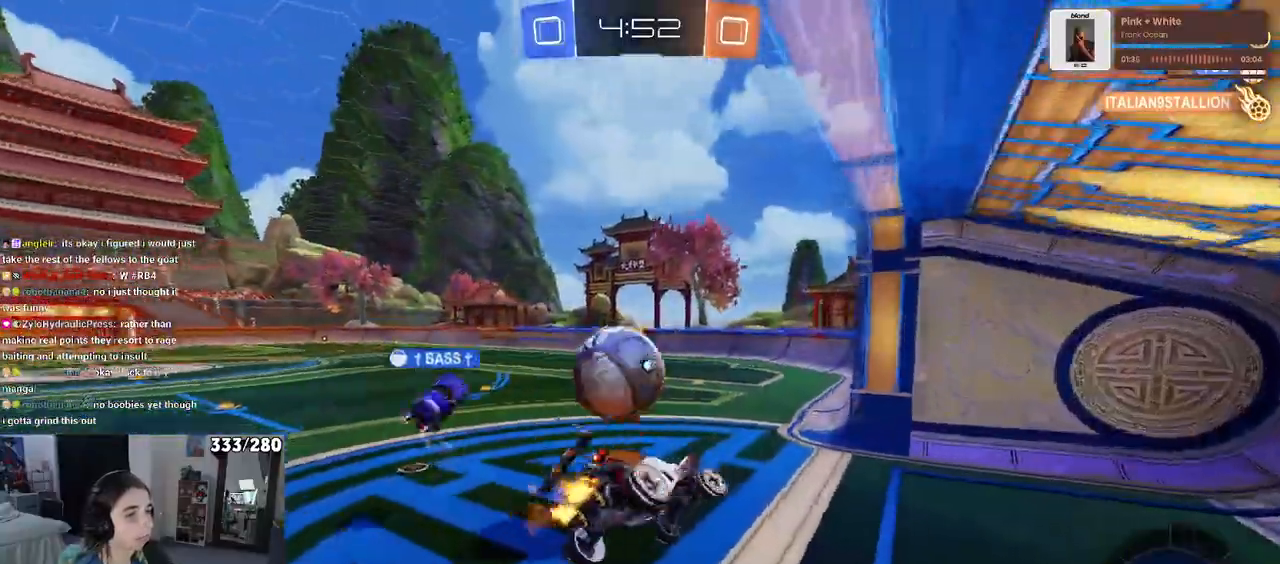
{"dt_ms": 500, "buttons": [], "left_stick": "center", "right_stick": "center", "events": [[217, "left_stick", "left"], [317, "left_stick", "center"]]}
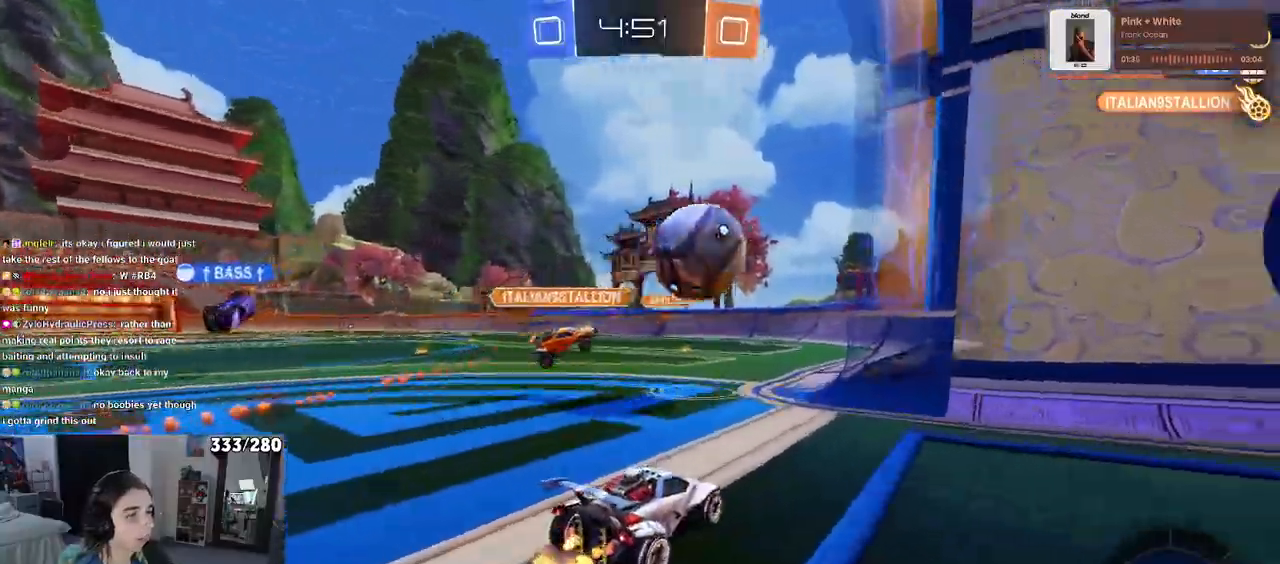
{"dt_ms": 500, "buttons": [], "left_stick": "center", "right_stick": "center", "events": [[150, "left_stick", "left"], [483, "left_stick", "center"]]}
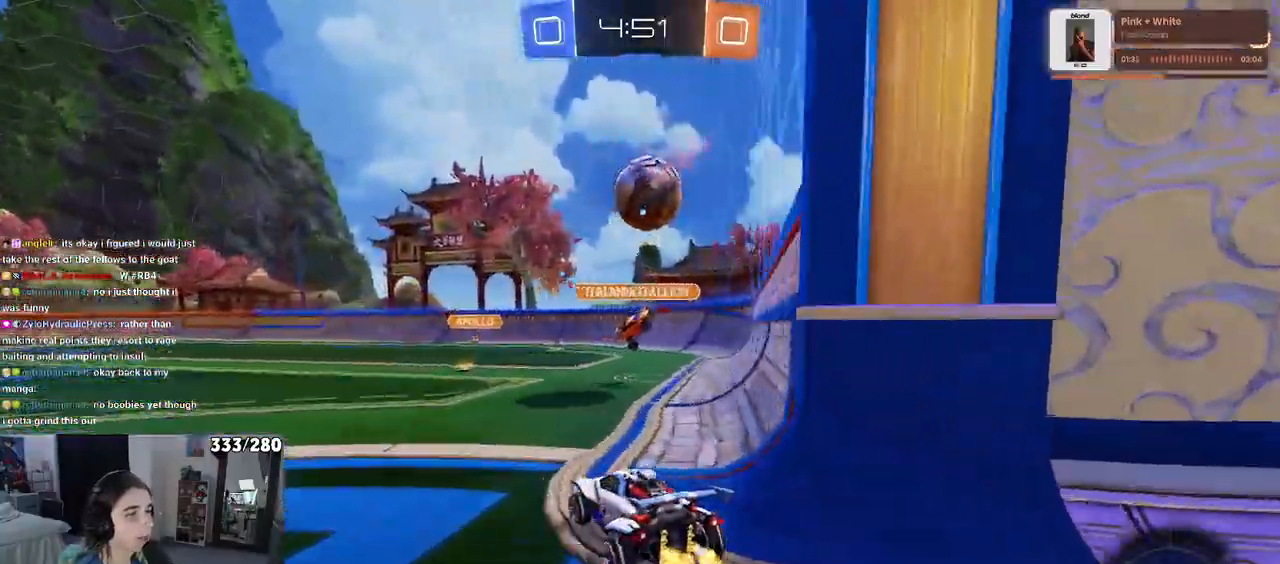
{"dt_ms": 500, "buttons": [], "left_stick": "left", "right_stick": "center", "events": [[33, "left_stick", "right"], [167, "left_stick", "center"], [400, "left_stick", "left"]]}
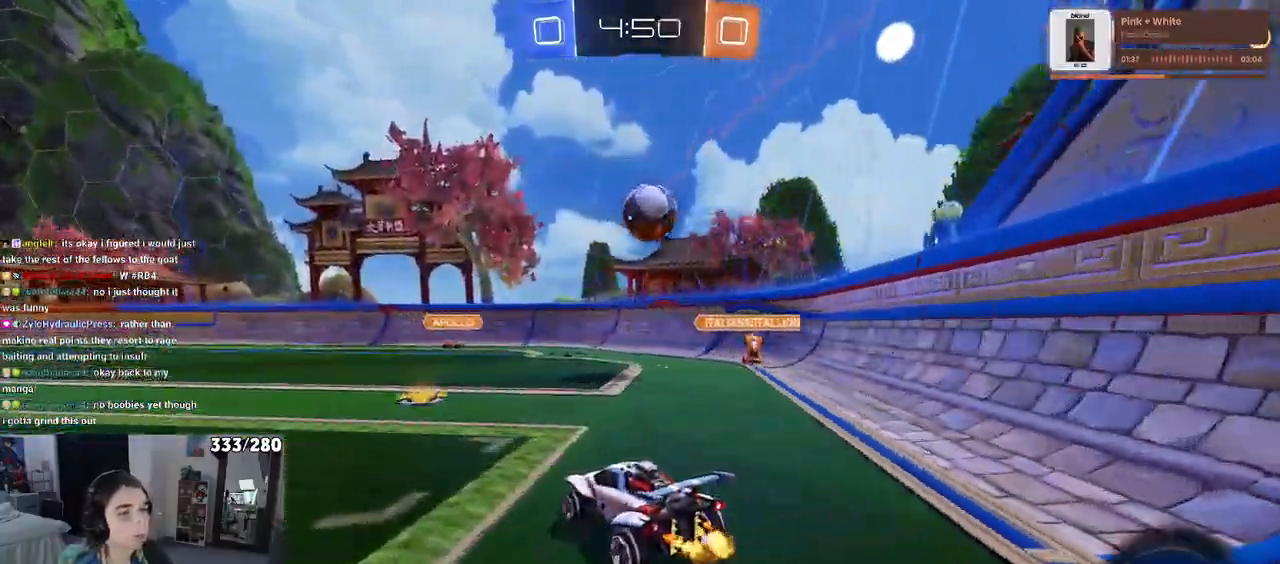
{"dt_ms": 500, "buttons": [], "left_stick": "right", "right_stick": "center", "events": [[50, "left_stick", "center"], [100, "left_stick", "right"]]}
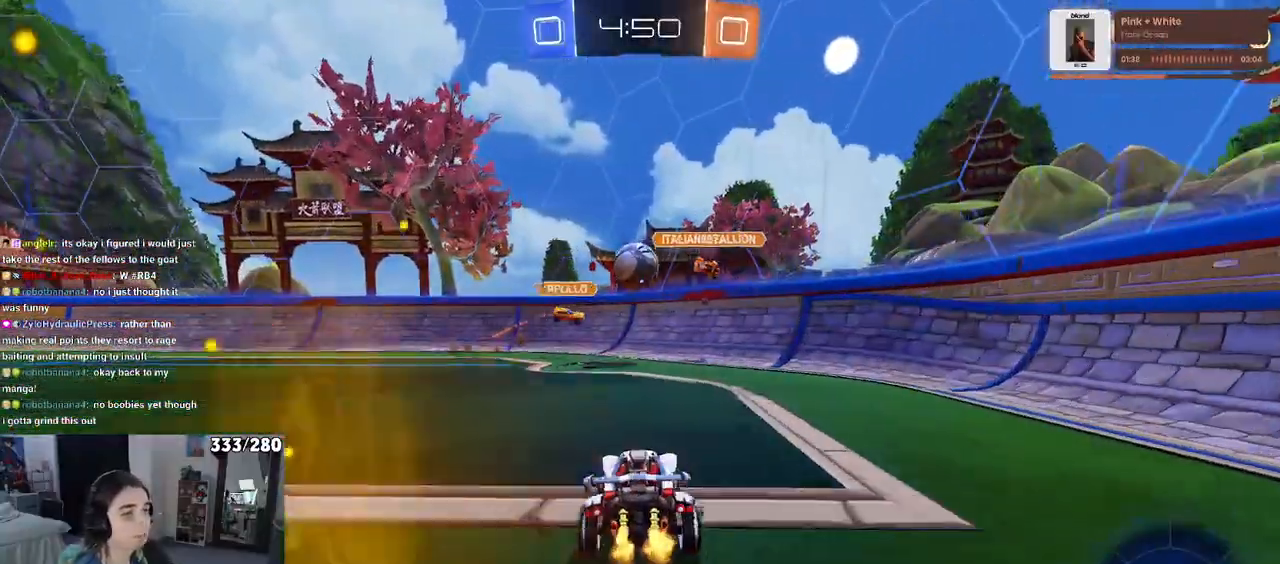
{"dt_ms": 500, "buttons": [], "left_stick": "right", "right_stick": "center", "events": [[217, "left_stick", "center"], [500, "left_stick", "right"]]}
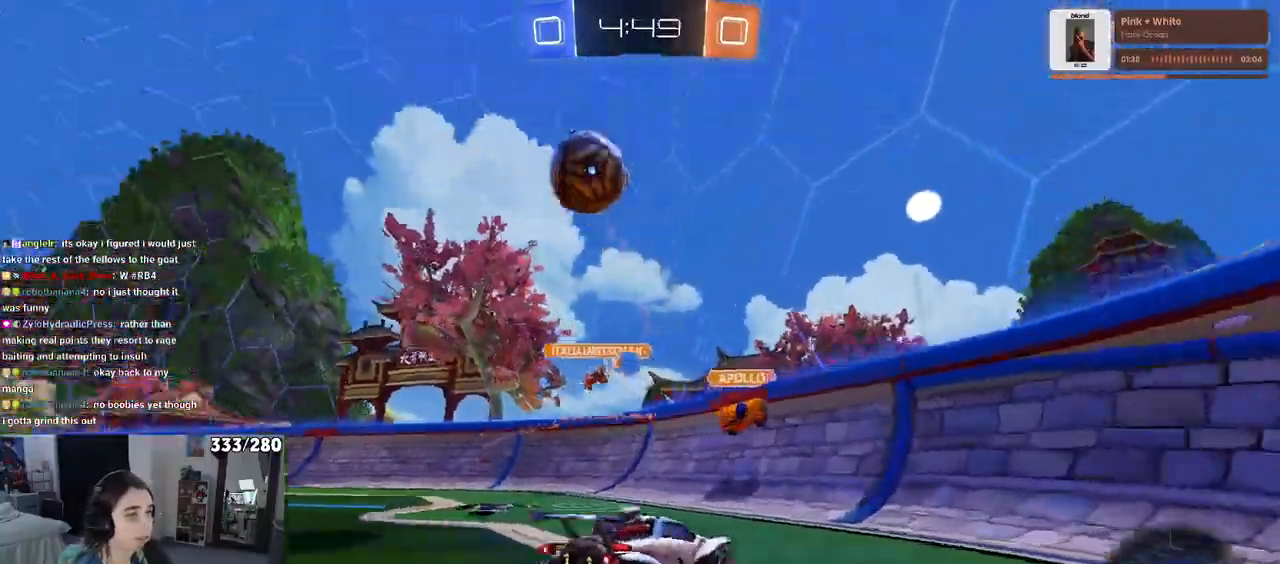
{"dt_ms": 500, "buttons": [], "left_stick": "right", "right_stick": "center", "events": [[67, "SQUARE", "down"], [217, "SQUARE", "up"]]}
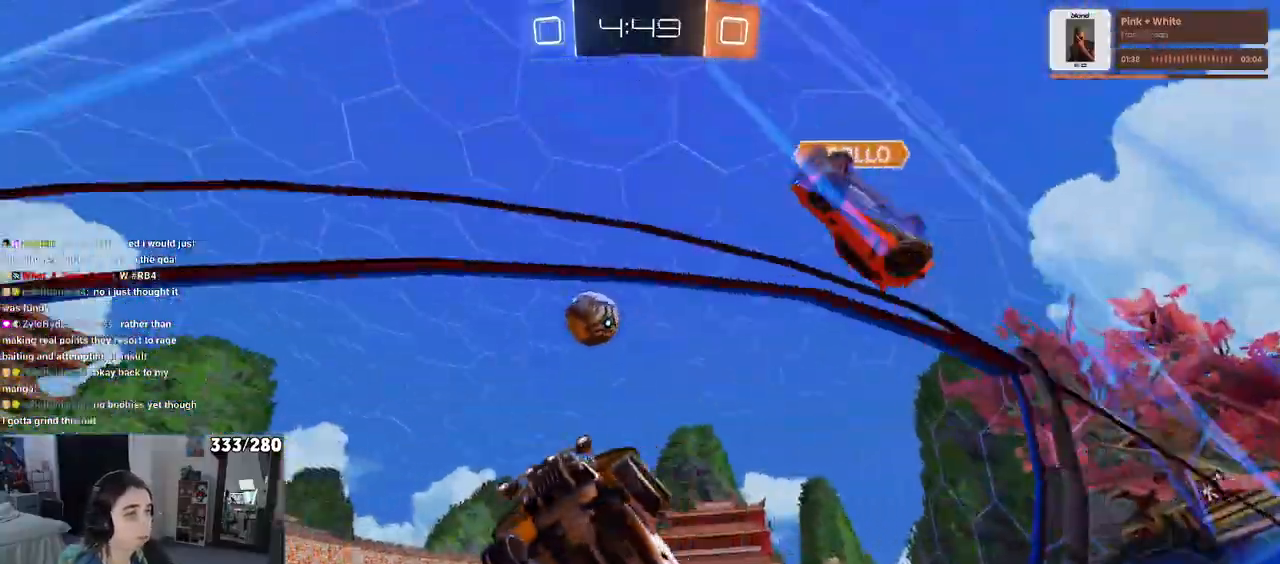
{"dt_ms": 500, "buttons": [], "left_stick": "center", "right_stick": "center", "events": [[333, "left_stick", "center"]]}
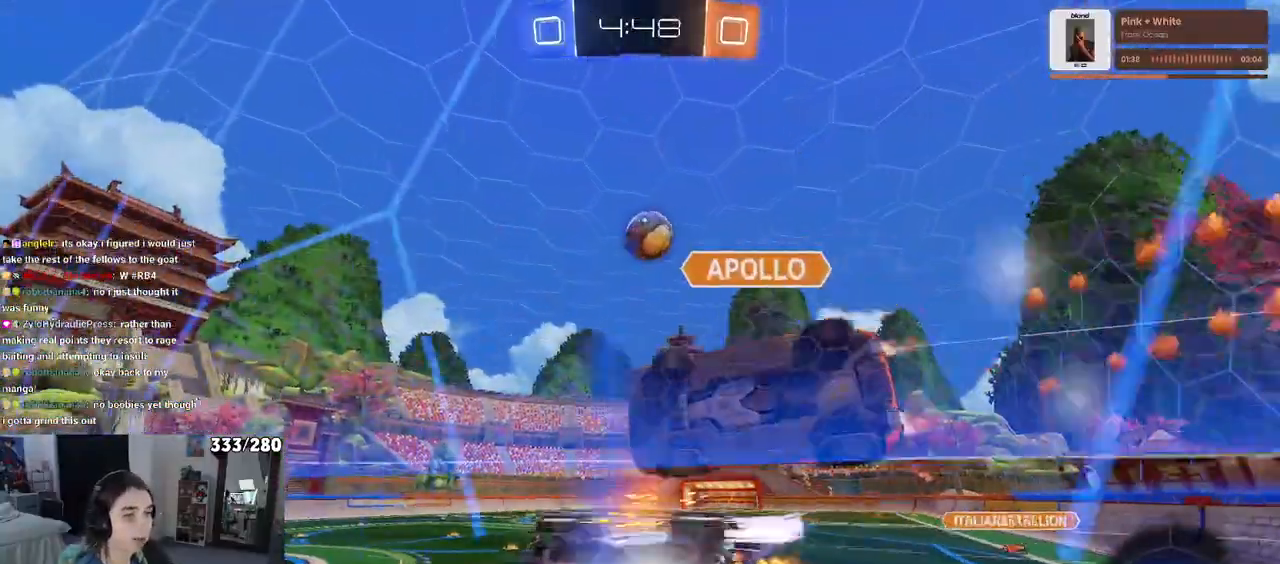
{"dt_ms": 500, "buttons": [], "left_stick": "right", "right_stick": "center", "events": [[167, "left_stick", "right"], [300, "left_stick", "center"], [467, "left_stick", "right"]]}
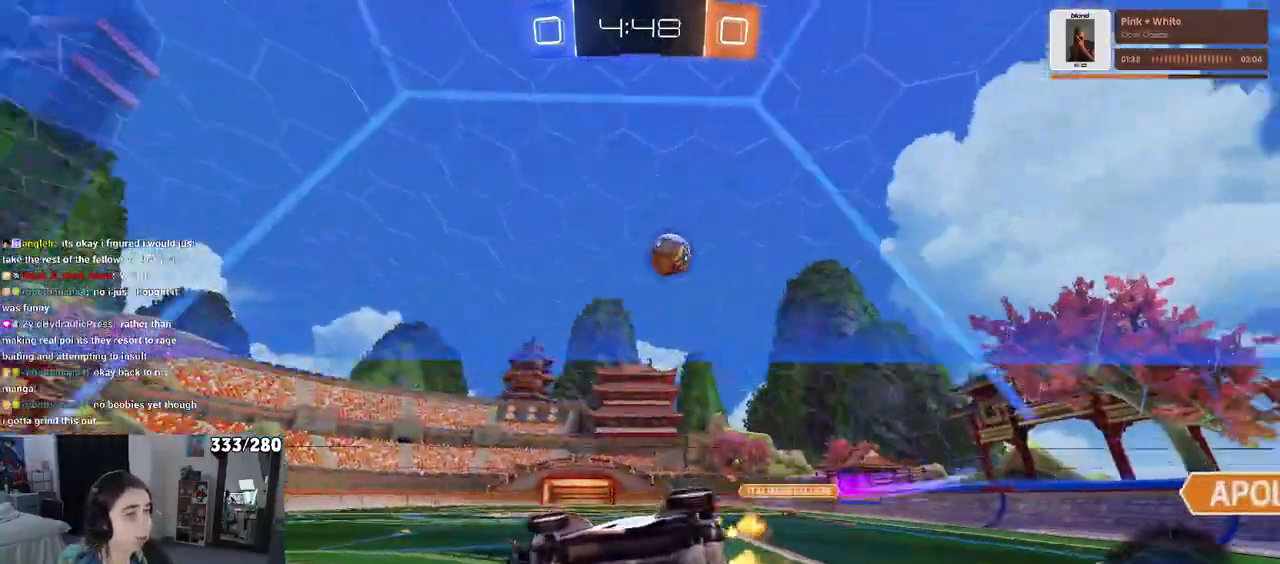
{"dt_ms": 500, "buttons": ["L2"], "left_stick": "left", "right_stick": "center", "events": [[17, "L2", "down"], [283, "left_stick", "center"], [433, "left_stick", "left"]]}
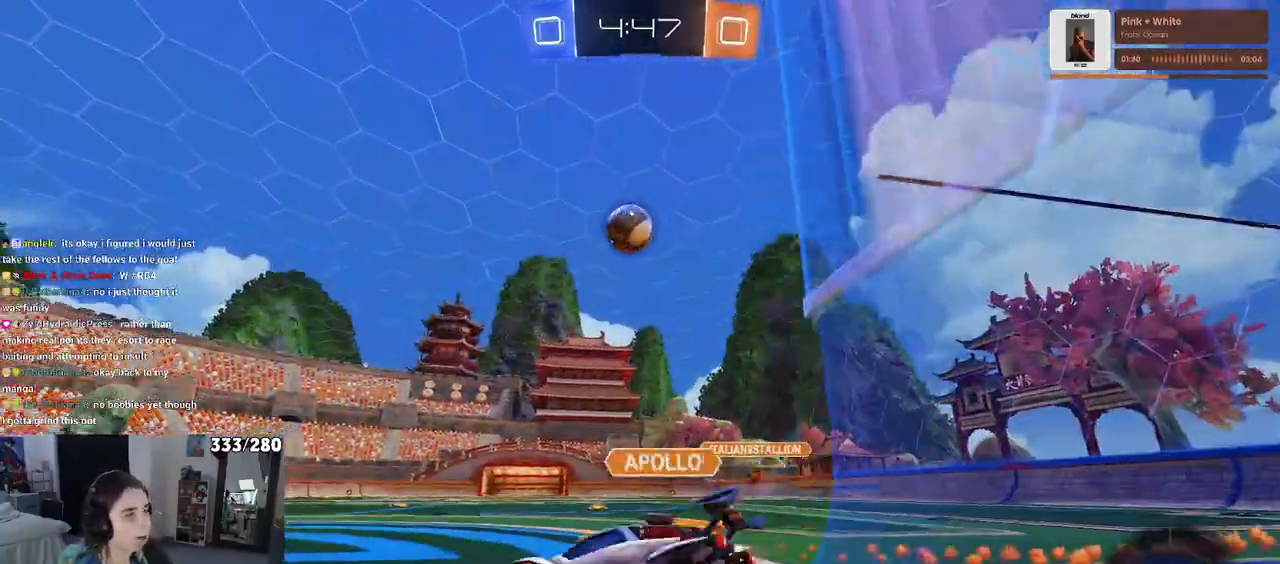
{"dt_ms": 500, "buttons": [], "left_stick": "right", "right_stick": "center", "events": [[17, "L2", "up"], [267, "left_stick", "center"], [350, "left_stick", "right"]]}
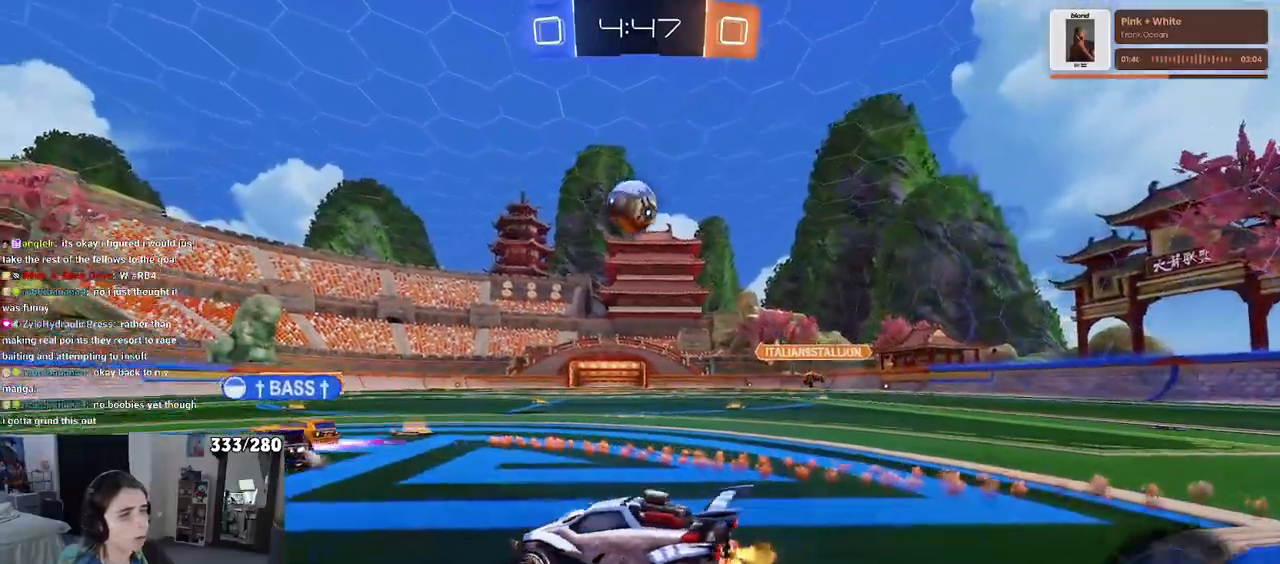
{"dt_ms": 500, "buttons": [], "left_stick": "left", "right_stick": "center", "events": [[317, "left_stick", "center"], [467, "left_stick", "left"]]}
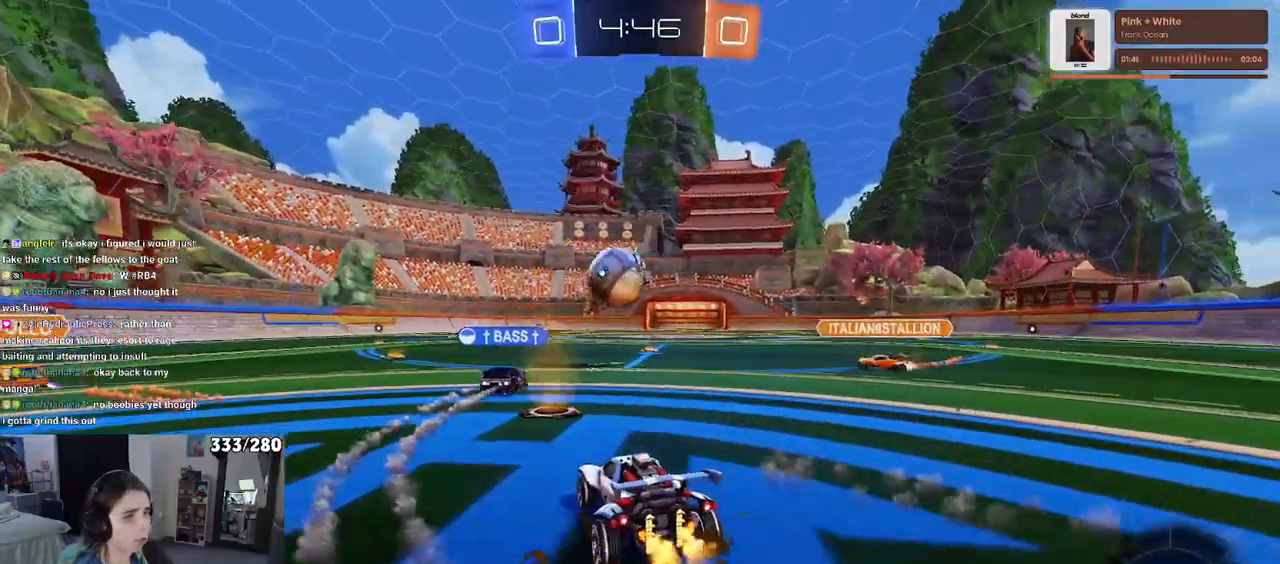
{"dt_ms": 500, "buttons": [], "left_stick": "center", "right_stick": "center", "events": [[83, "left_stick", "center"]]}
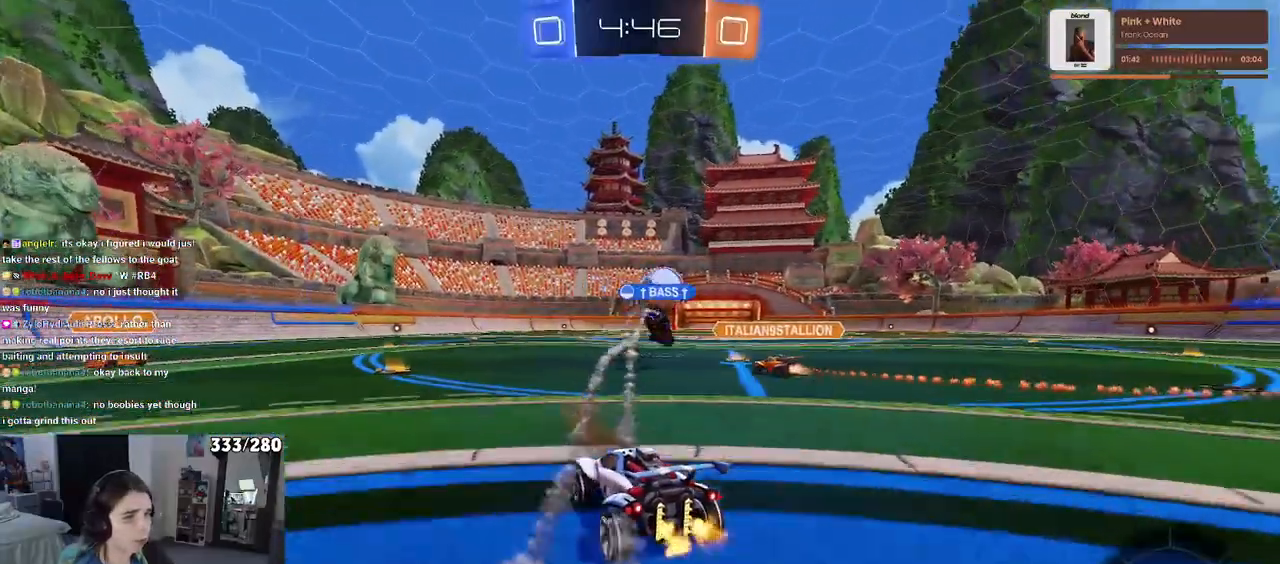
{"dt_ms": 500, "buttons": [], "left_stick": "center", "right_stick": "center", "events": [[100, "left_stick", "left"], [250, "left_stick", "center"]]}
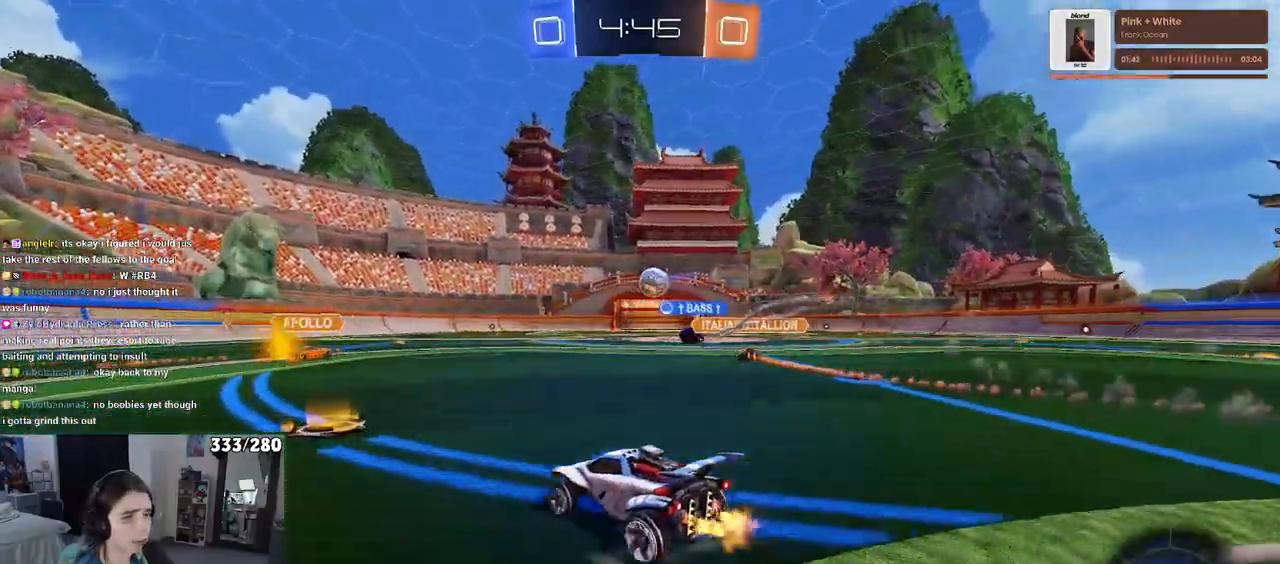
{"dt_ms": 500, "buttons": ["SQUARE", "R1"], "left_stick": "down", "right_stick": "center", "events": [[117, "left_stick", "right"], [183, "R1", "down"], [217, "CROSS", "down"], [317, "left_stick", "up-left"], [333, "CROSS", "up"], [400, "CROSS", "down"], [450, "SQUARE", "down"], [483, "CROSS", "up"], [483, "left_stick", "down"]]}
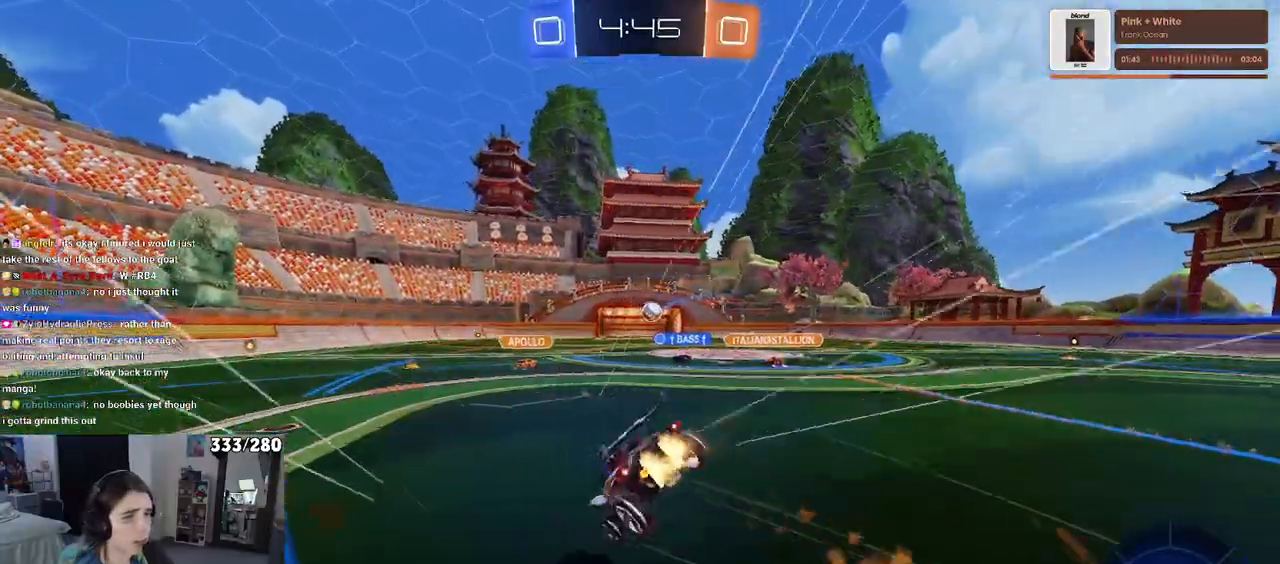
{"dt_ms": 500, "buttons": ["SQUARE"], "left_stick": "down-left", "right_stick": "center", "events": [[200, "left_stick", "down-left"], [233, "R1", "up"]]}
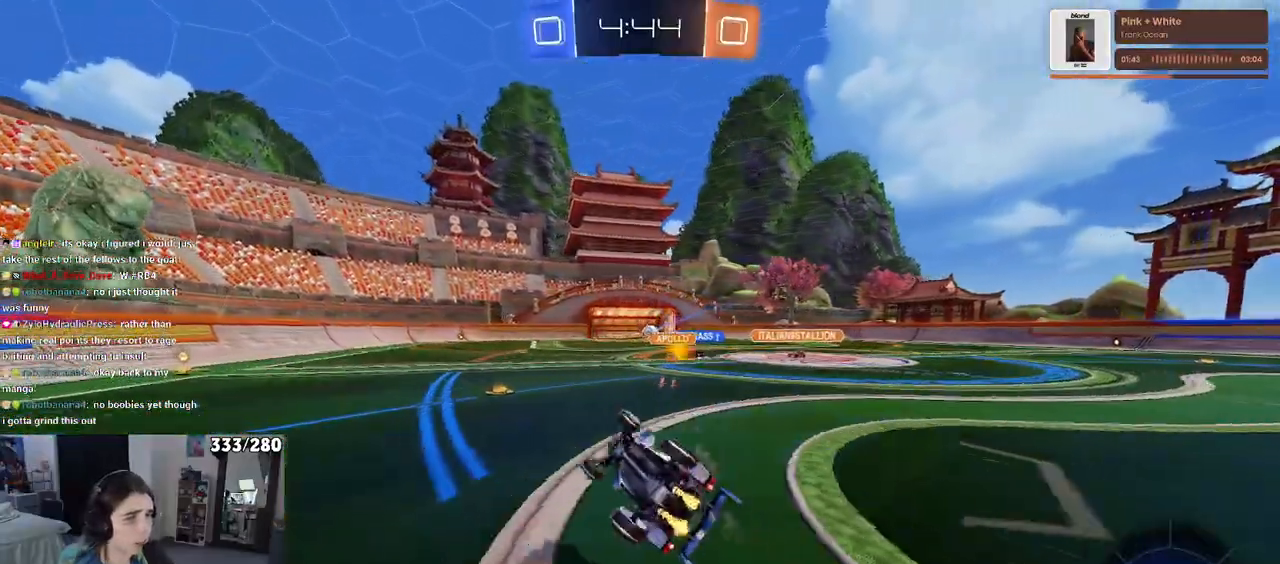
{"dt_ms": 500, "buttons": [], "left_stick": "center", "right_stick": "center", "events": [[283, "SQUARE", "up"], [300, "left_stick", "center"]]}
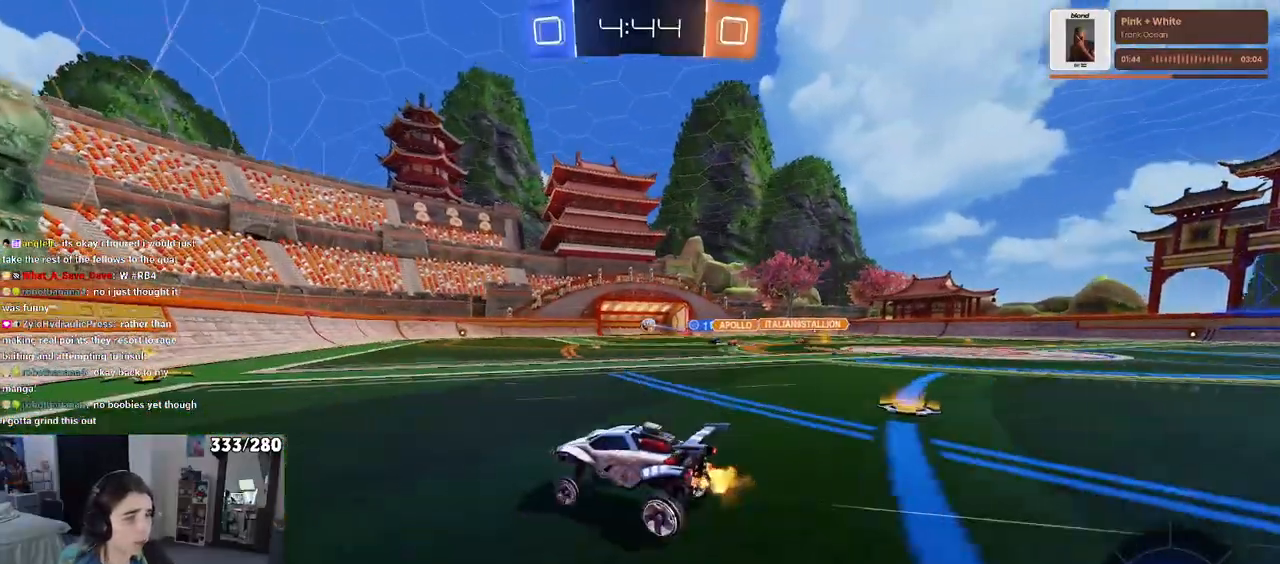
{"dt_ms": 500, "buttons": [], "left_stick": "right", "right_stick": "center", "events": [[500, "left_stick", "right"]]}
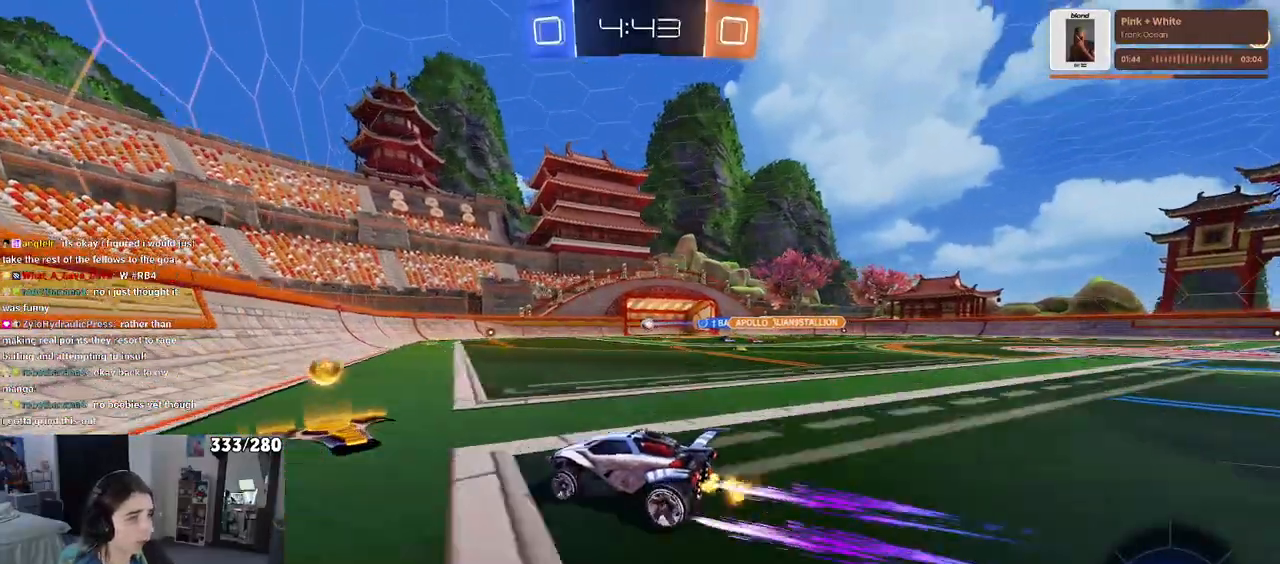
{"dt_ms": 500, "buttons": [], "left_stick": "right", "right_stick": "center", "events": []}
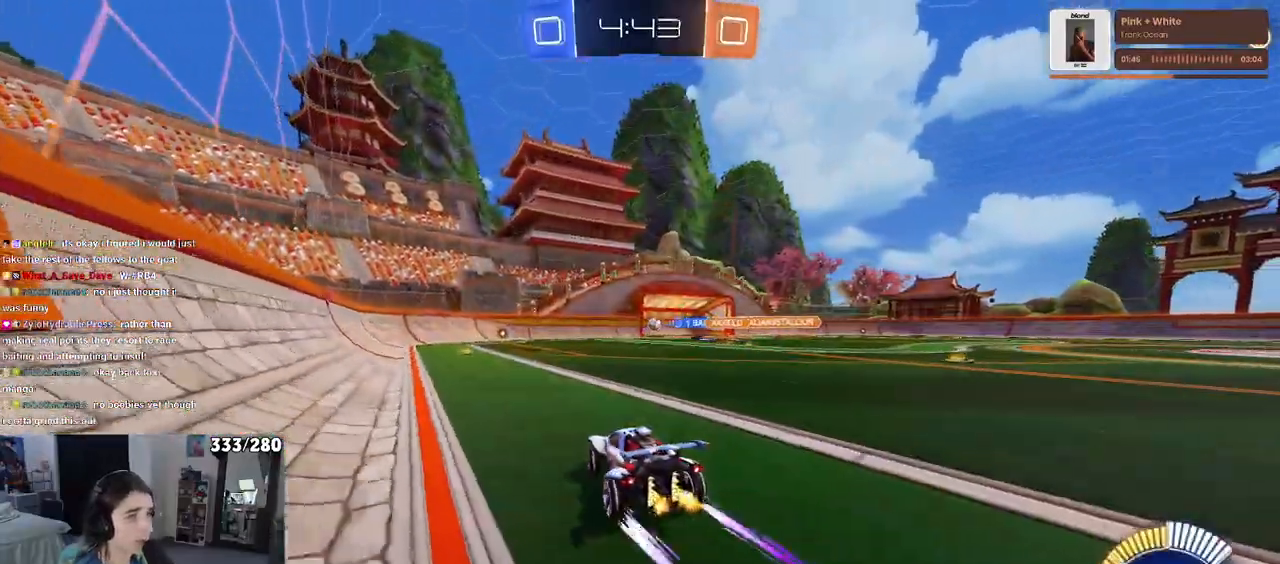
{"dt_ms": 500, "buttons": [], "left_stick": "center", "right_stick": "center", "events": [[383, "left_stick", "center"]]}
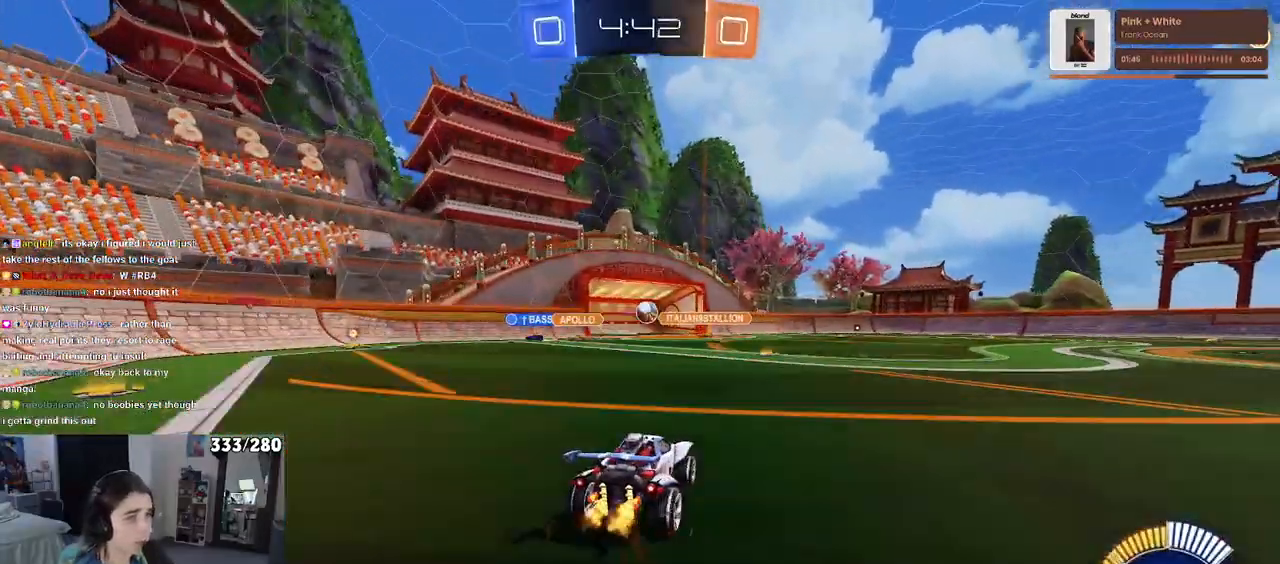
{"dt_ms": 500, "buttons": [], "left_stick": "center", "right_stick": "center", "events": [[83, "left_stick", "right"], [117, "R1", "down"], [200, "left_stick", "center"], [500, "R1", "up"]]}
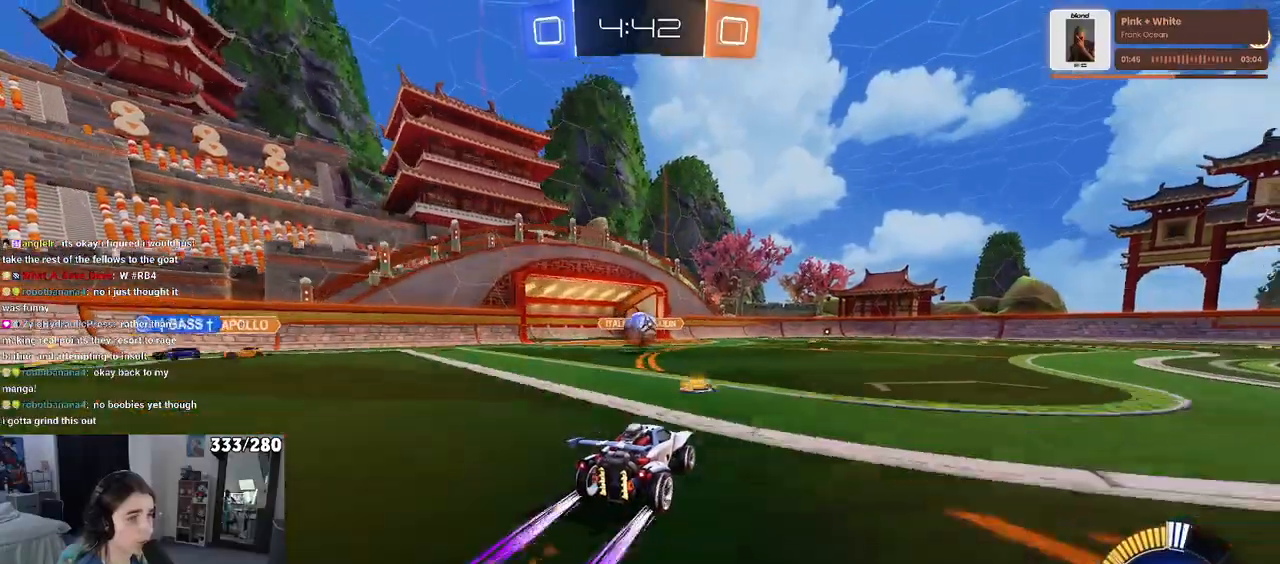
{"dt_ms": 500, "buttons": ["CROSS"], "left_stick": "up-left", "right_stick": "center", "events": [[67, "left_stick", "left"], [117, "left_stick", "center"], [250, "CROSS", "down"], [417, "CROSS", "up"], [450, "left_stick", "up-left"], [483, "CROSS", "down"]]}
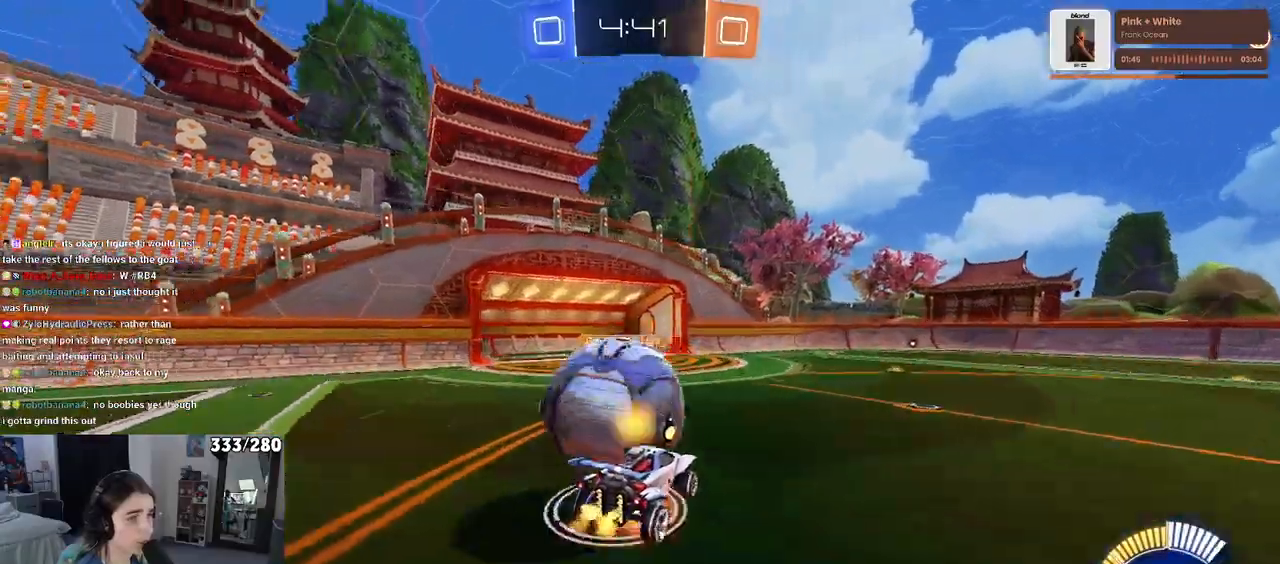
{"dt_ms": 500, "buttons": ["SQUARE"], "left_stick": "down-left", "right_stick": "center", "events": [[67, "left_stick", "down-left"], [117, "SQUARE", "down"], [133, "CROSS", "up"]]}
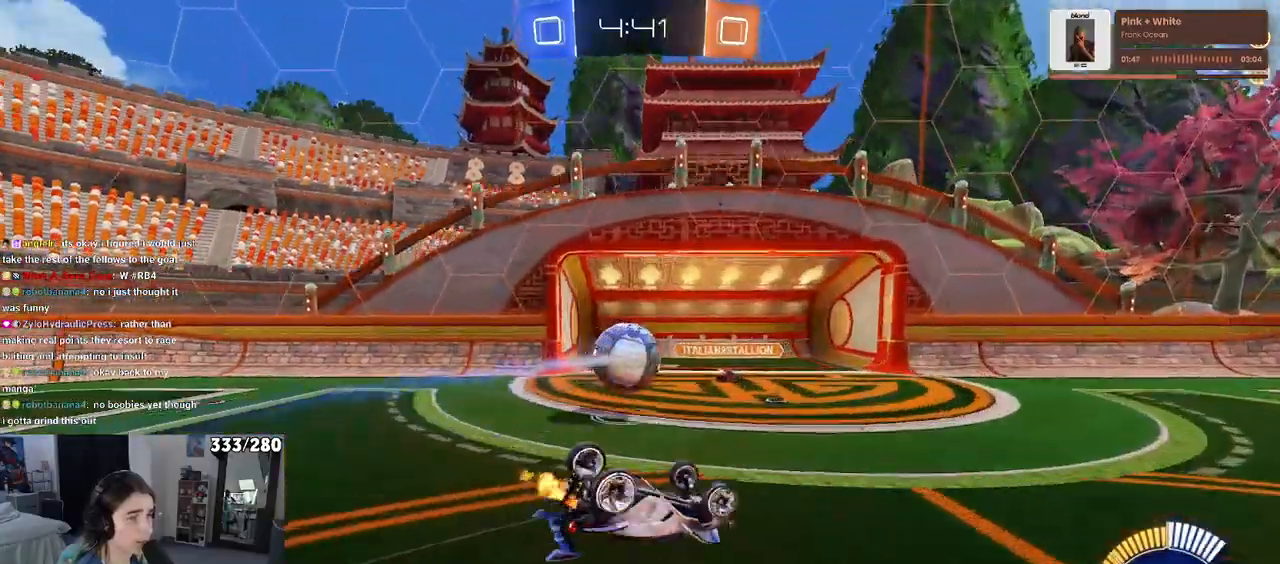
{"dt_ms": 500, "buttons": [], "left_stick": "center", "right_stick": "center", "events": [[317, "SQUARE", "up"], [467, "left_stick", "center"]]}